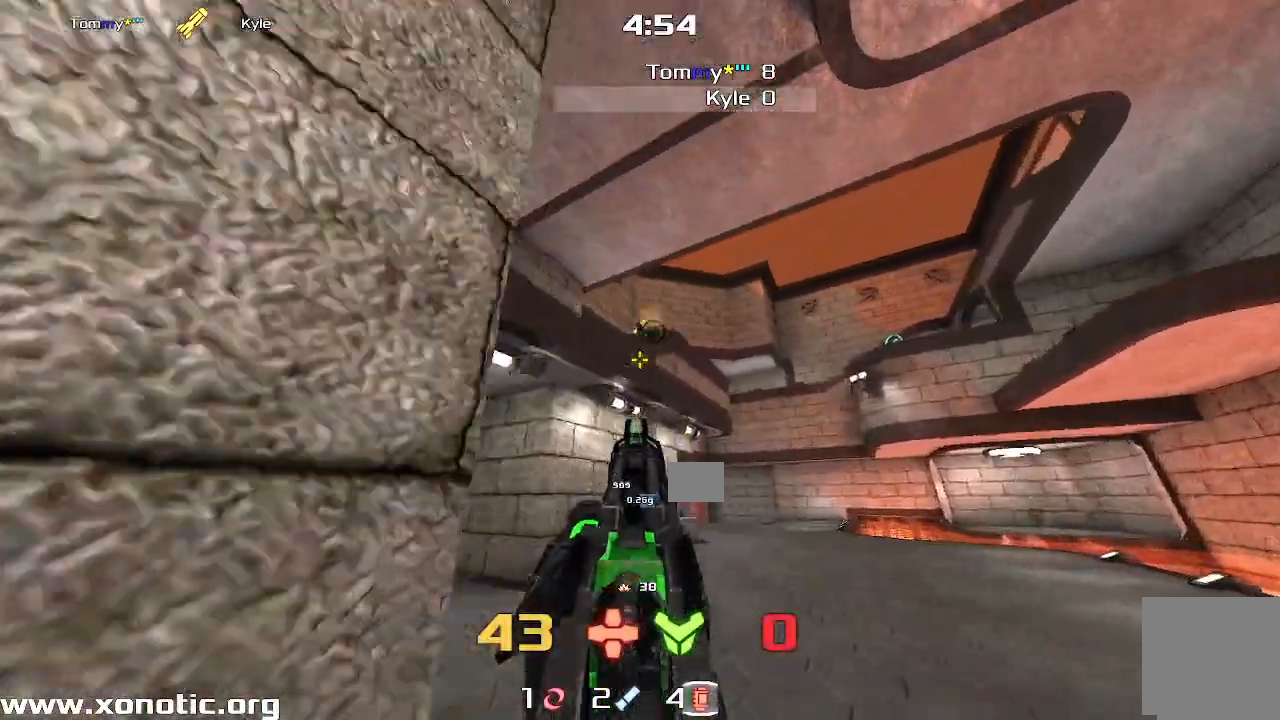
Gameplay with keyboard; each line is a JSON object with the keys held at the frame after it. "events" lists presses ("down") and releases ("up") of "down", "left", "right" and "up" between this image and that frame as [ms after this image, input, new state], when the widget could be followed in between. No other keys are recorded. Mouse input is not recorded. Not read: other_keys.
{"keys": ["right", "up"], "events": [[50, "right", "up"], [100, "left", "down"], [450, "left", "up"], [500, "right", "down"]]}
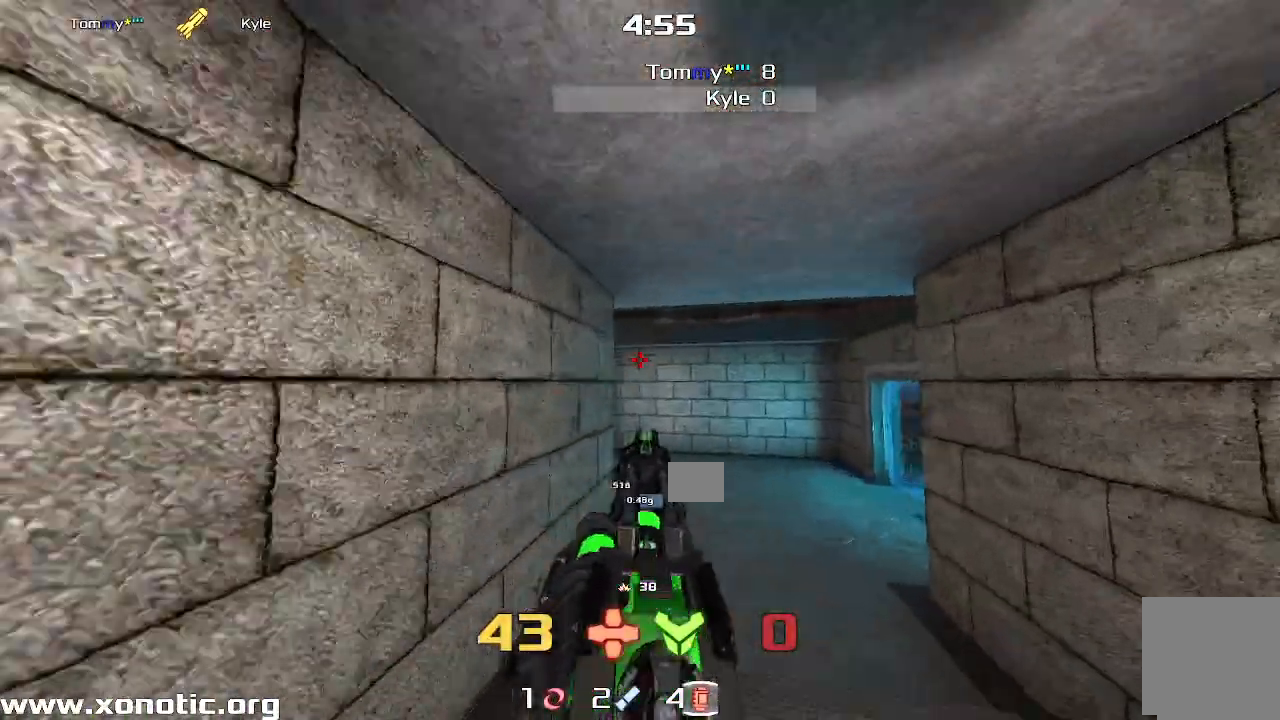
{"keys": ["up"], "events": [[183, "up", "up"], [350, "up", "down"], [467, "right", "up"]]}
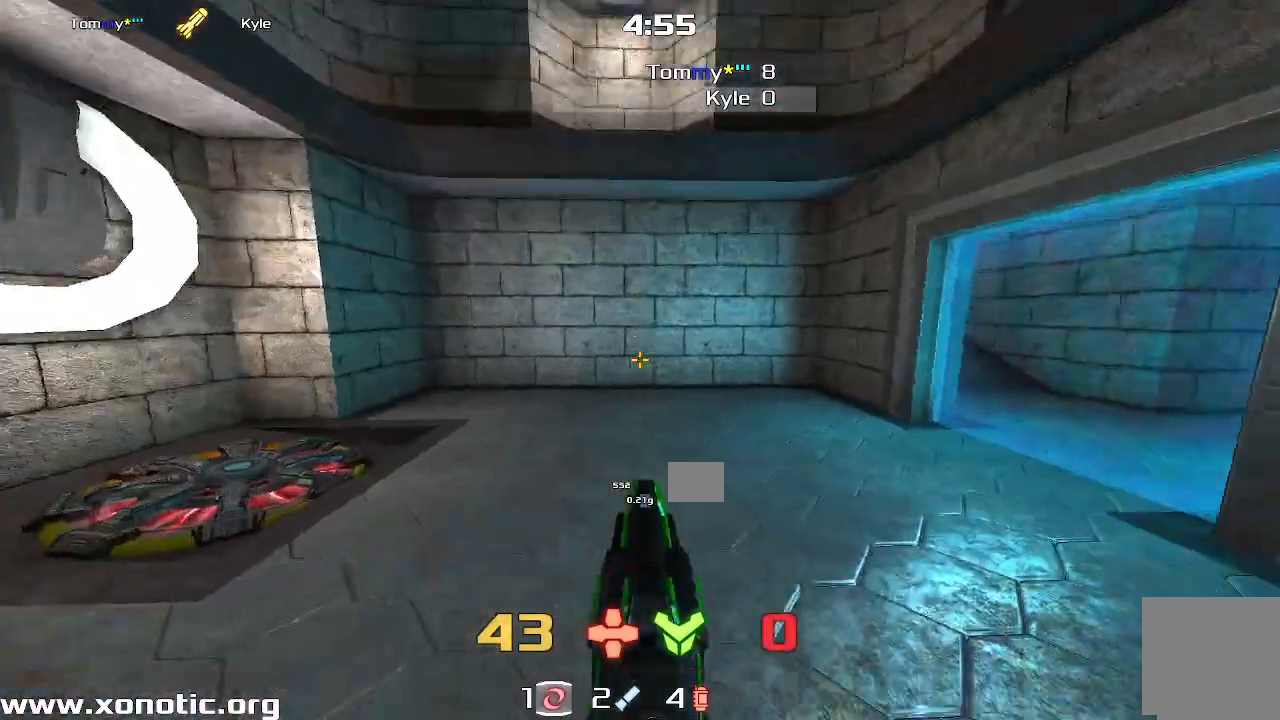
{"keys": ["right"], "events": [[317, "right", "down"], [317, "up", "up"]]}
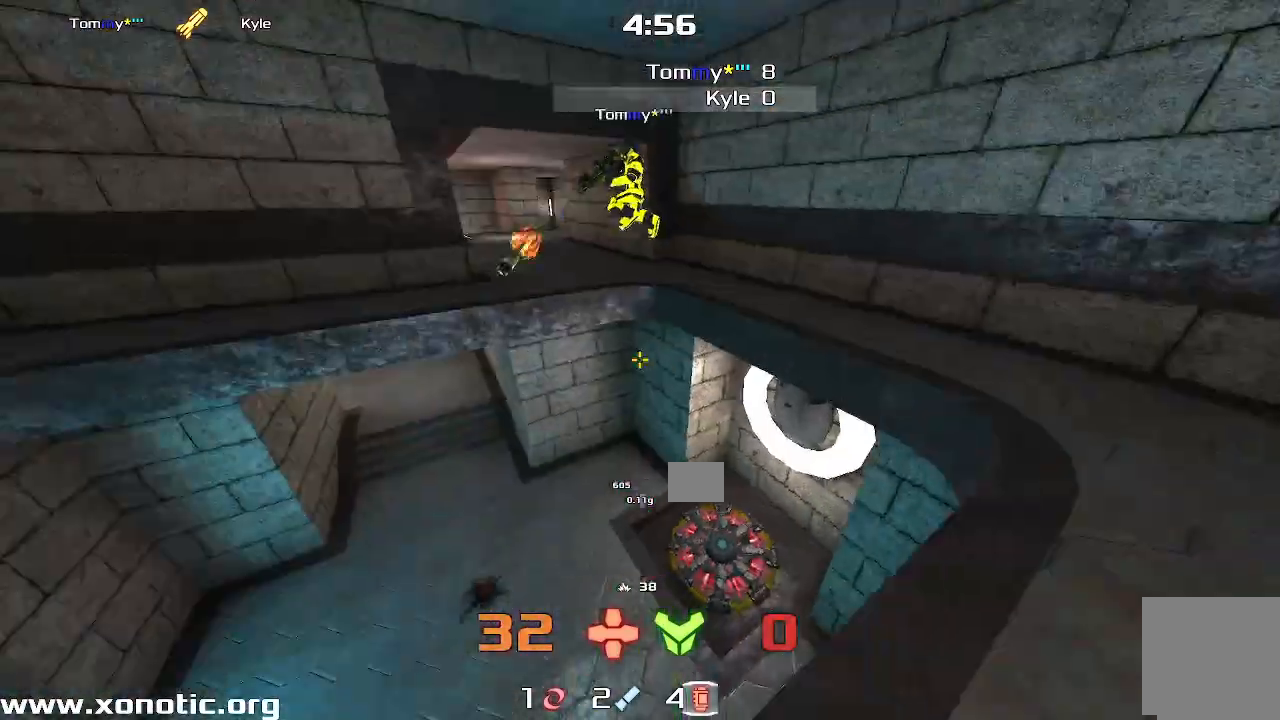
{"keys": ["left"]}
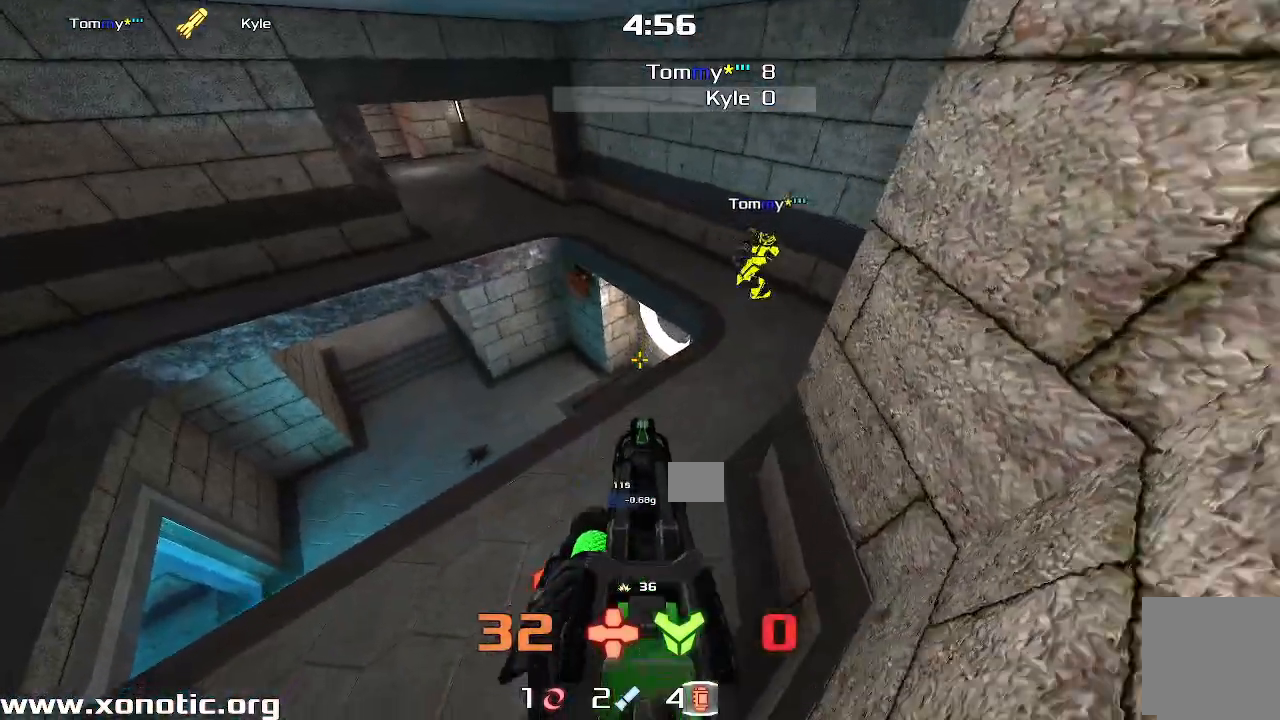
{"keys": ["left", "up"], "events": [[33, "up", "down"], [83, "left", "up"], [117, "right", "down"], [467, "right", "up"], [483, "left", "down"]]}
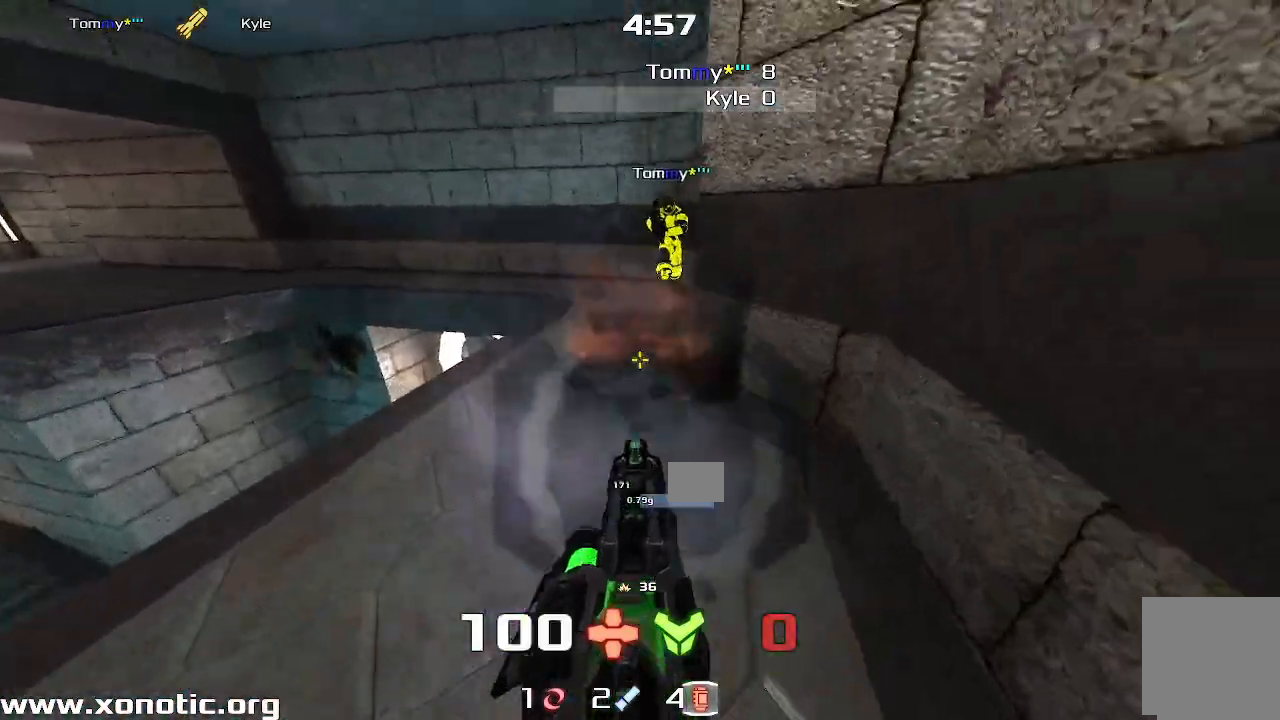
{"keys": ["up"]}
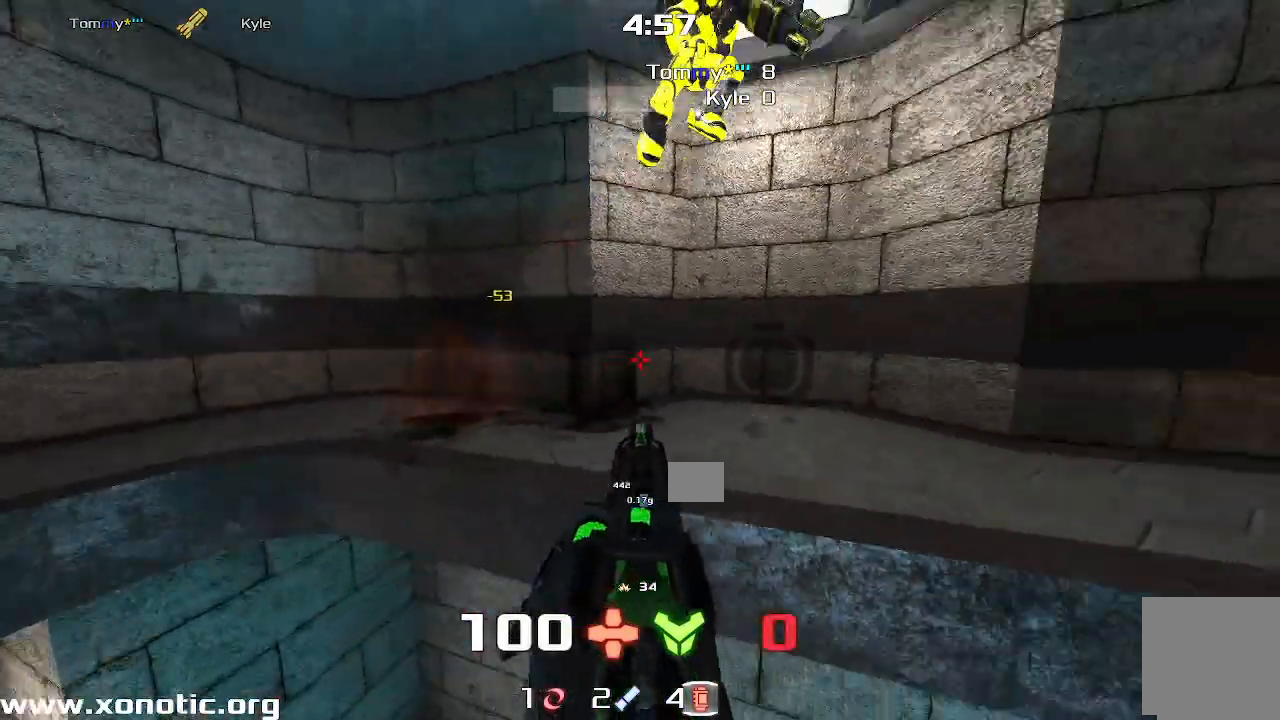
{"keys": ["left"], "events": [[50, "left", "down"], [400, "up", "up"]]}
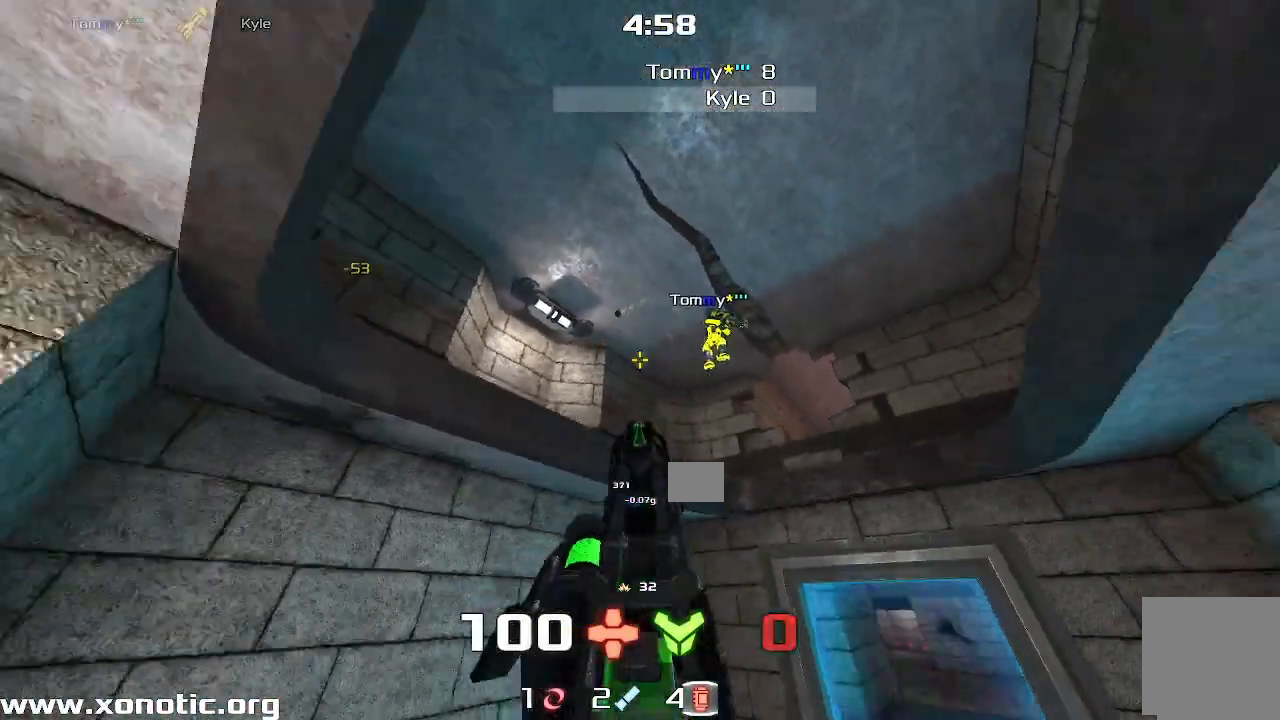
{"keys": ["right"], "events": [[83, "up", "down"], [183, "left", "up"], [200, "right", "down"], [383, "up", "up"], [400, "up", "down"], [500, "up", "up"]]}
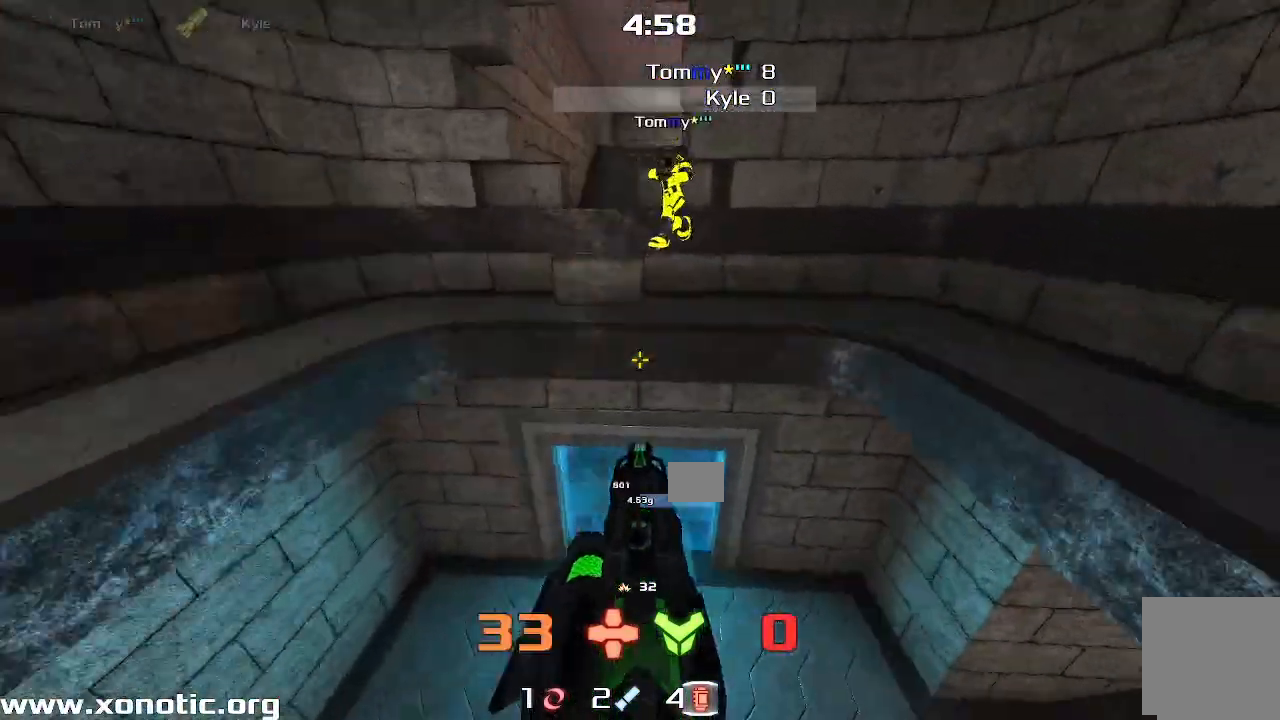
{"keys": ["down", "right"]}